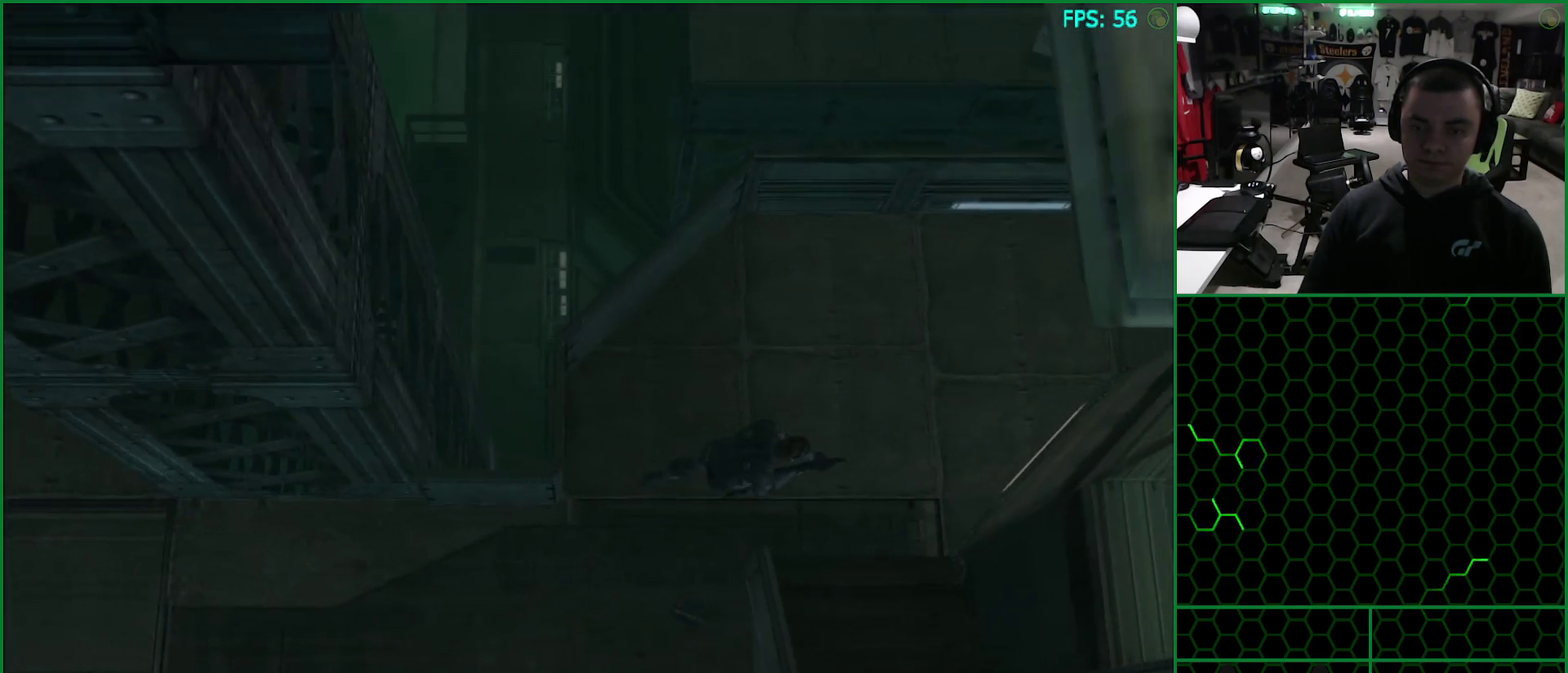
Gameplay with a controller (PlayStation layout); each line is a JSON object with the inputs held at the frame after it. "events" lists button and stick changes between this image and that frame as [ms after this image, input, new state], when the widget could be followed in between. Not read: HOME L3 R3 left_stick.
{"buttons": ["CROSS"], "right_stick": "center", "events": [[250, "CROSS", "down"]]}
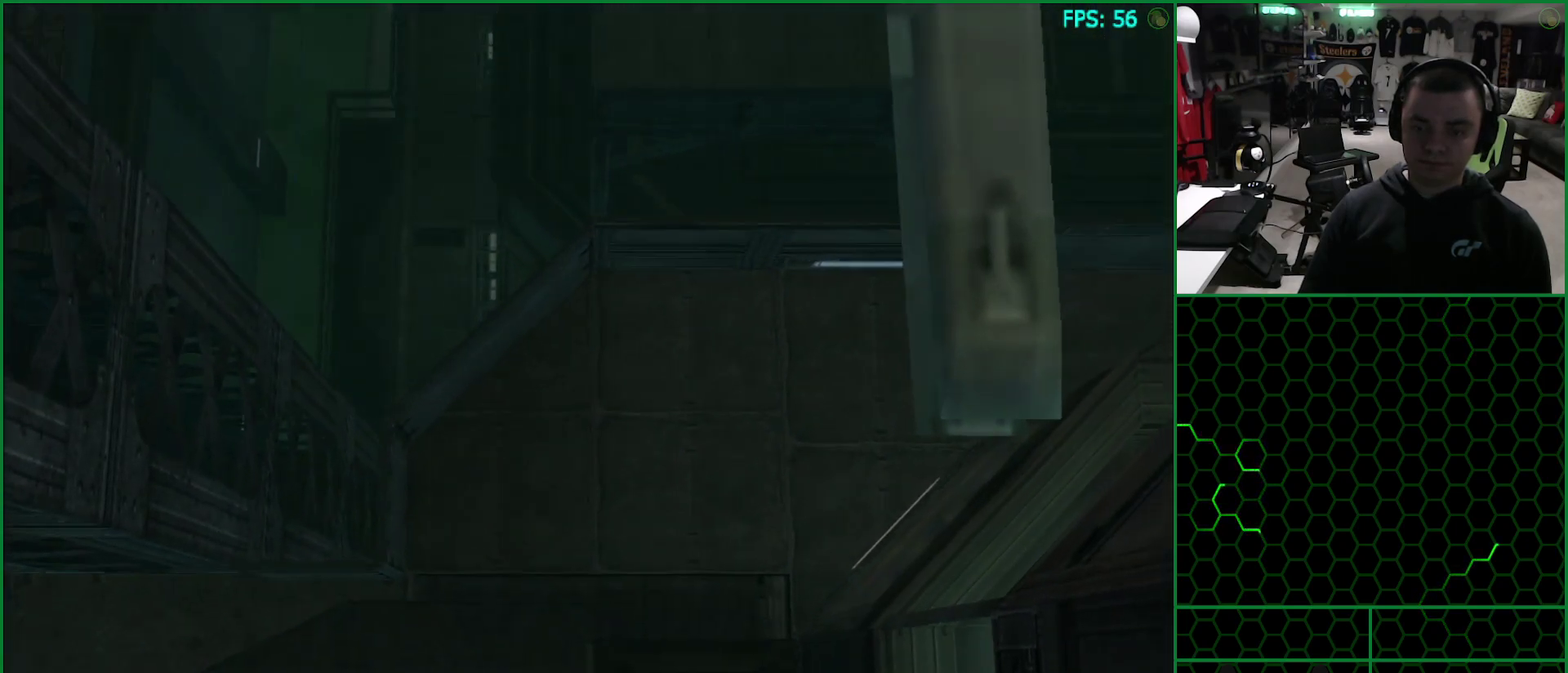
{"buttons": [], "right_stick": "center", "events": [[500, "CROSS", "up"]]}
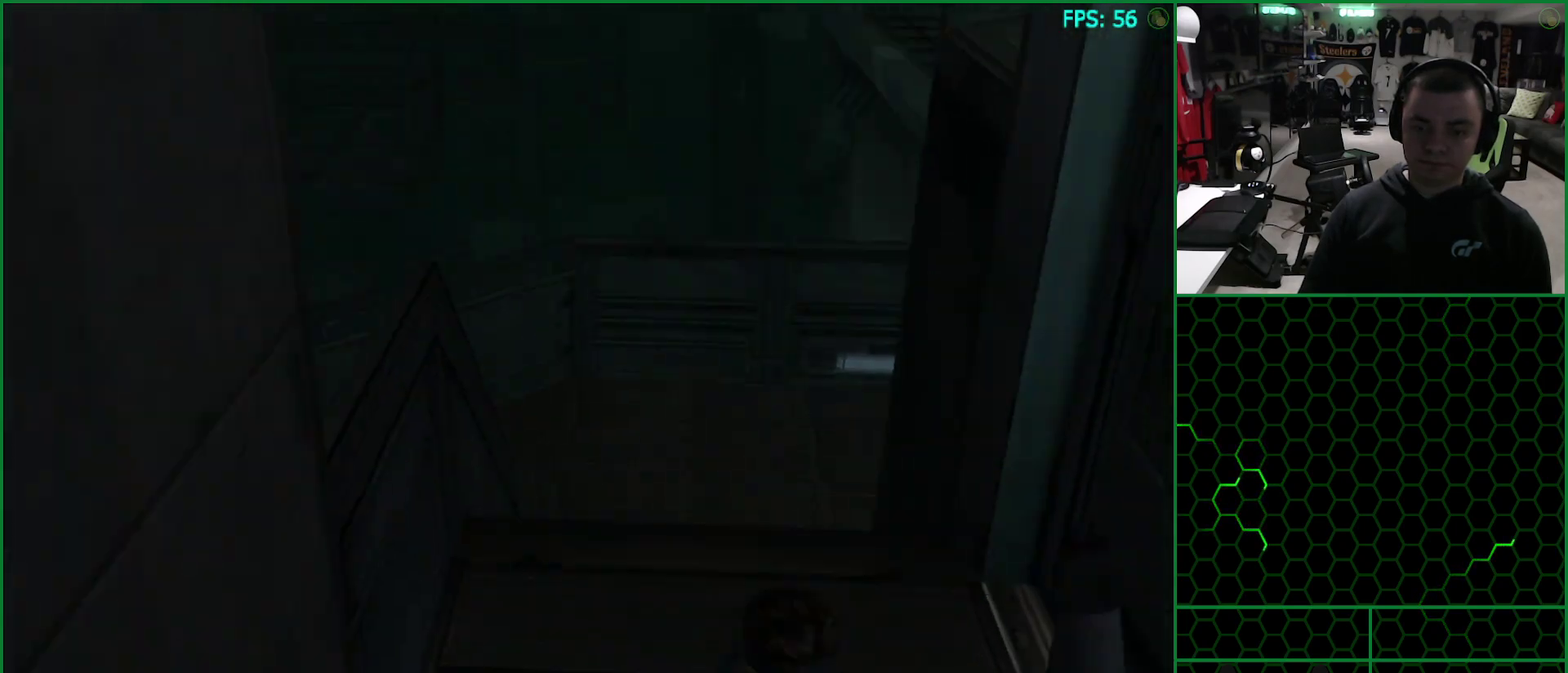
{"buttons": ["CIRCLE"], "right_stick": "center", "events": [[333, "CIRCLE", "down"], [450, "CIRCLE", "up"], [500, "CIRCLE", "down"]]}
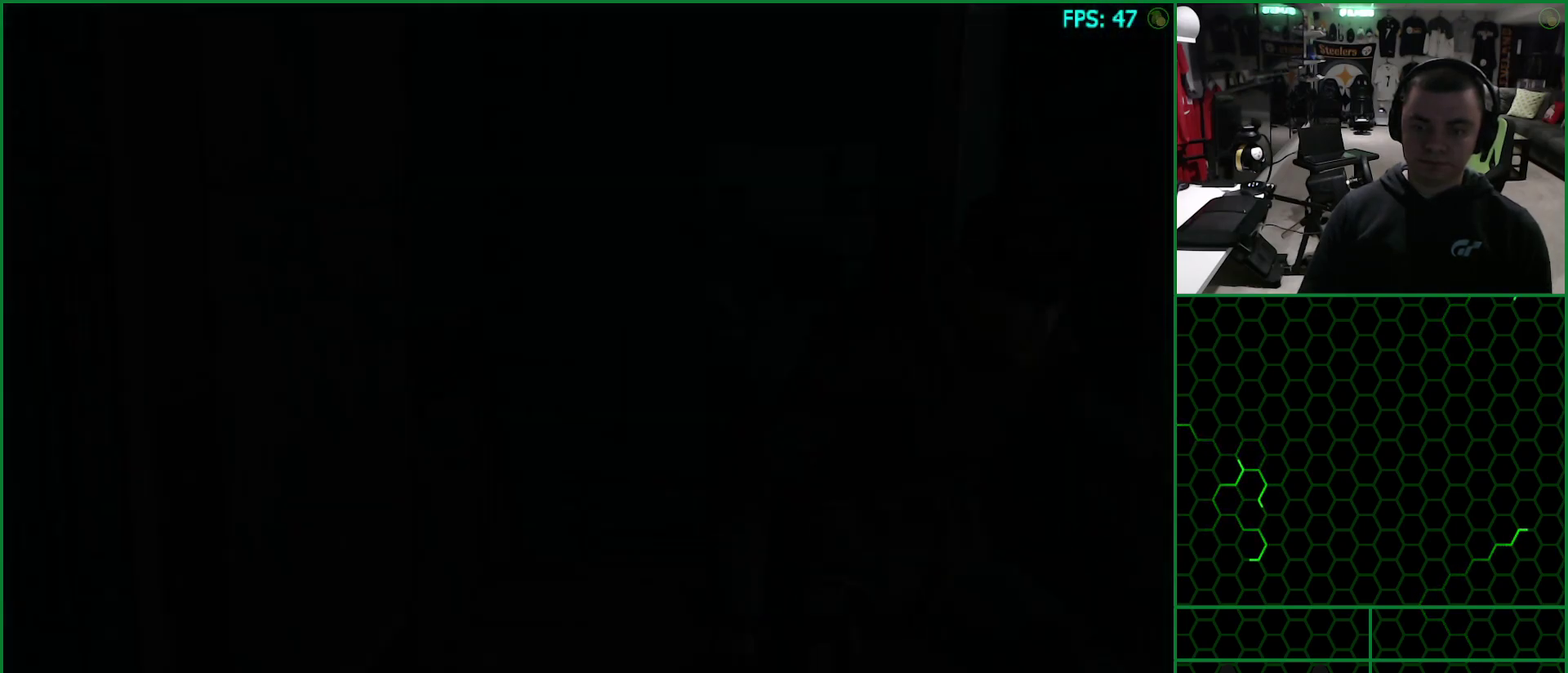
{"buttons": ["CIRCLE"], "right_stick": "center", "events": [[233, "CIRCLE", "up"], [283, "CIRCLE", "down"]]}
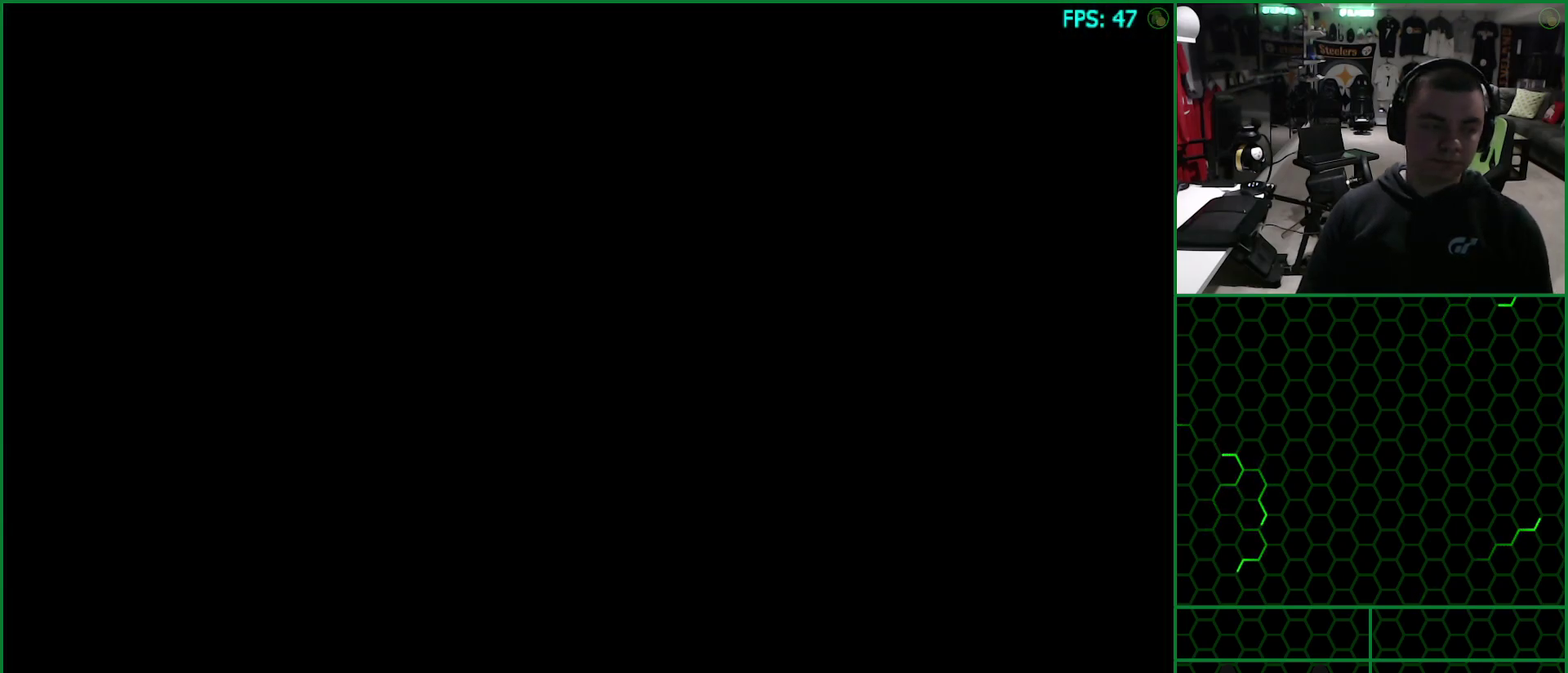
{"buttons": [], "right_stick": "center", "events": [[33, "CIRCLE", "up"], [100, "CIRCLE", "down"], [150, "CIRCLE", "up"], [217, "CIRCLE", "down"], [317, "CIRCLE", "up"], [383, "CIRCLE", "down"], [467, "CIRCLE", "up"]]}
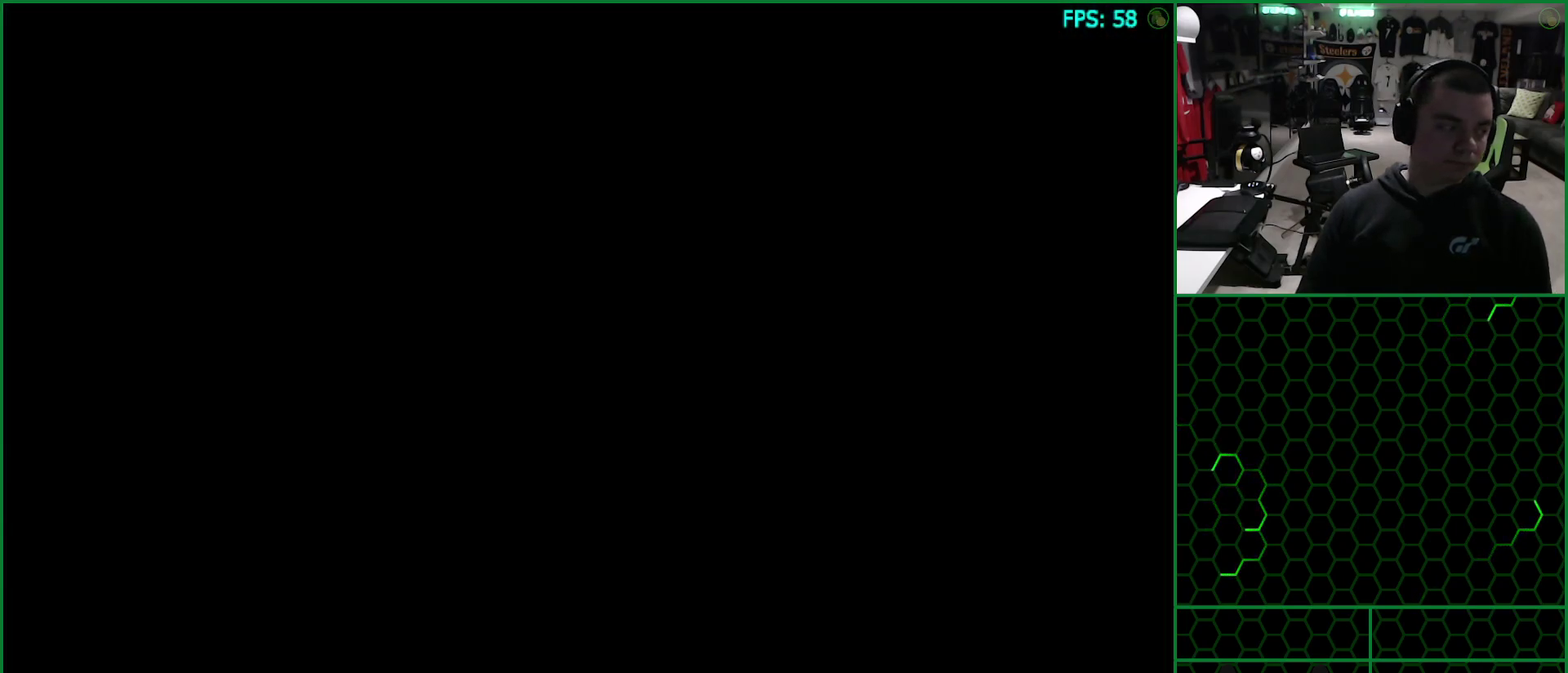
{"buttons": [], "right_stick": "center", "events": [[33, "CIRCLE", "down"], [117, "CIRCLE", "up"], [233, "CIRCLE", "down"], [300, "CIRCLE", "up"], [383, "CIRCLE", "down"], [450, "CIRCLE", "up"]]}
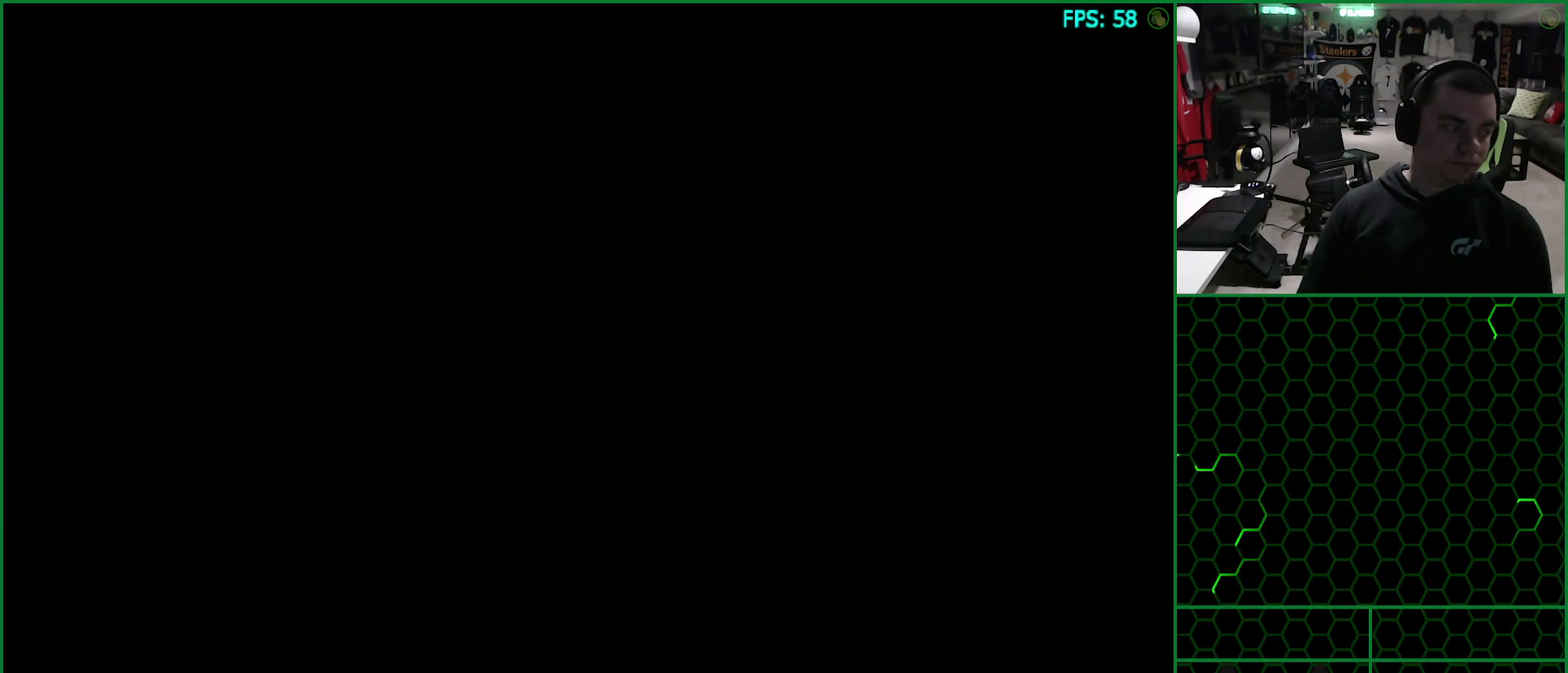
{"buttons": [], "right_stick": "center", "events": [[17, "CIRCLE", "down"], [83, "CIRCLE", "up"], [167, "CIRCLE", "down"], [250, "CIRCLE", "up"], [300, "CIRCLE", "down"], [367, "CIRCLE", "up"], [433, "CIRCLE", "down"], [483, "CIRCLE", "up"]]}
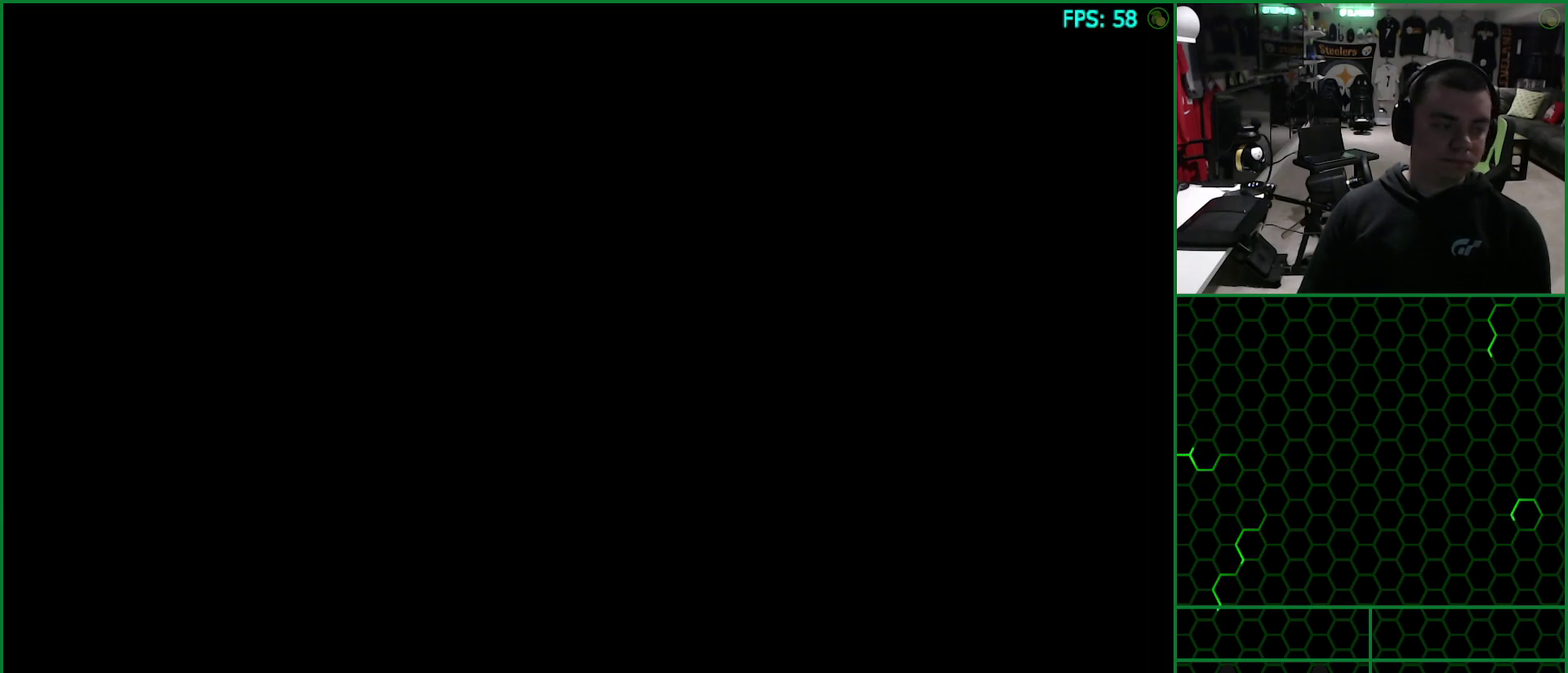
{"buttons": [], "right_stick": "center", "events": [[50, "CIRCLE", "down"], [117, "CIRCLE", "up"], [333, "CIRCLE", "down"], [417, "CIRCLE", "up"]]}
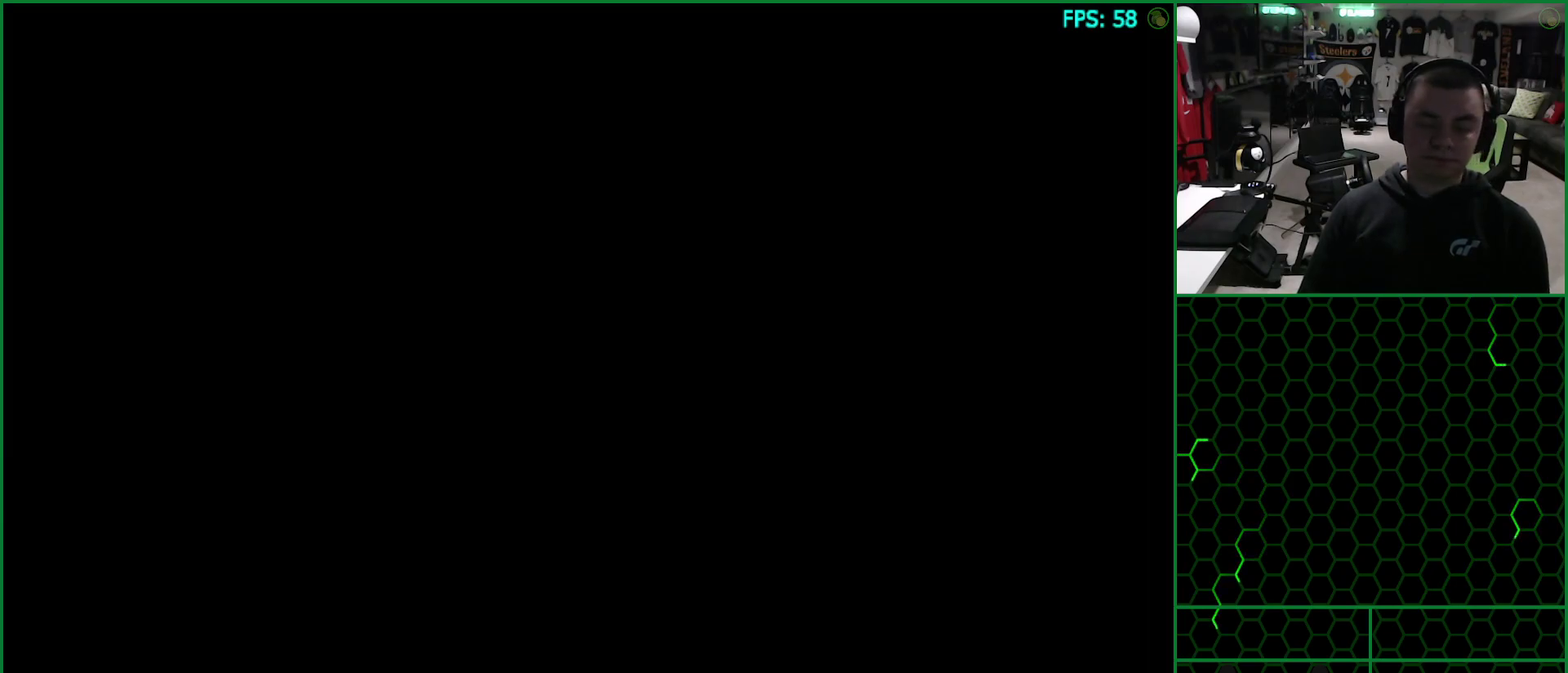
{"buttons": [], "right_stick": "center", "events": []}
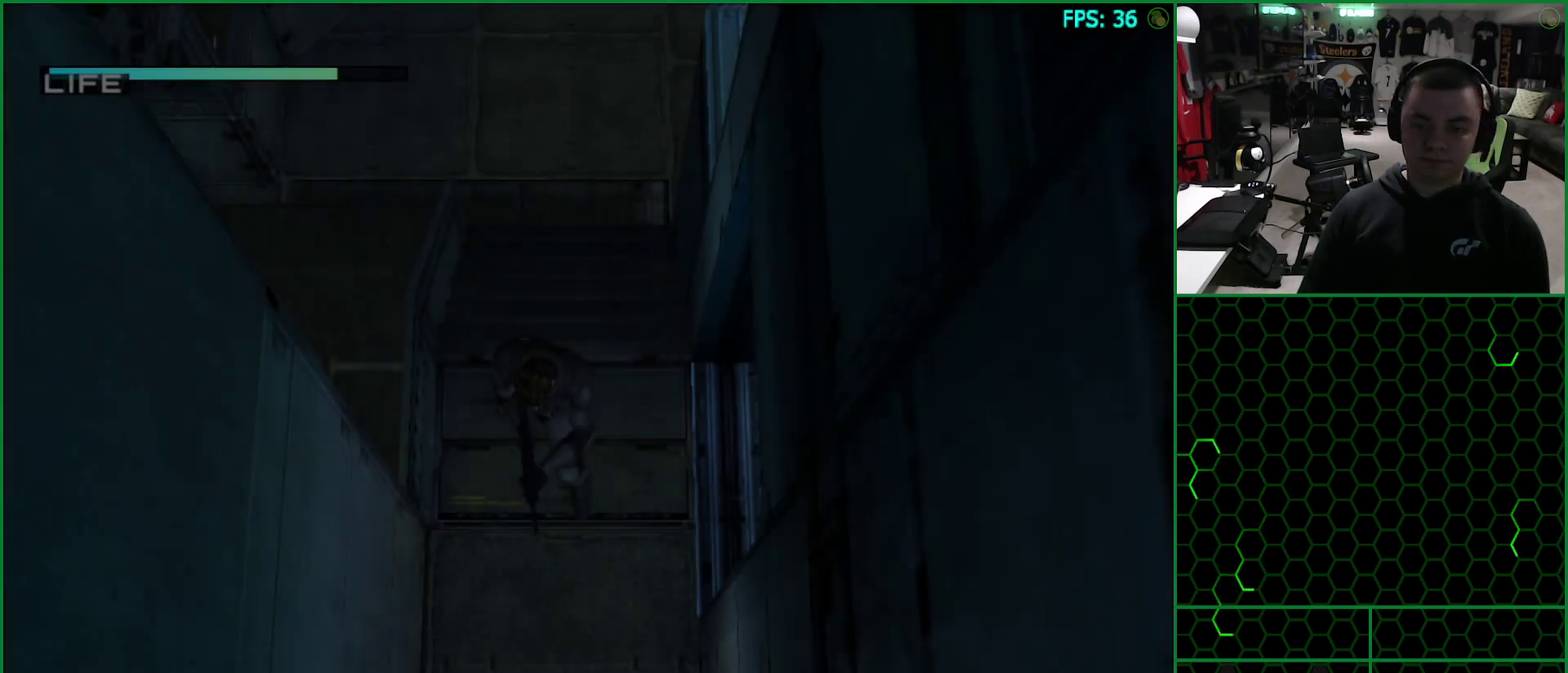
{"buttons": [], "right_stick": "center", "events": []}
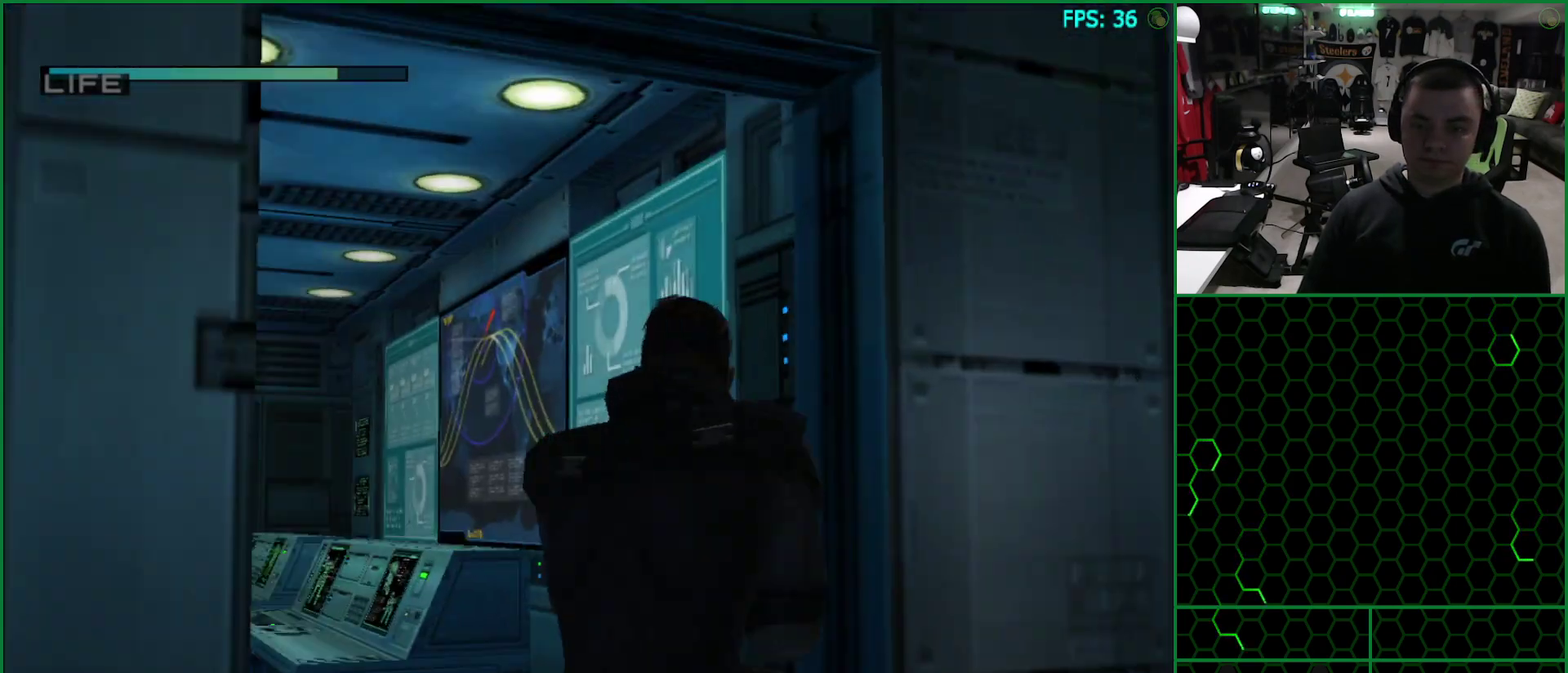
{"buttons": ["SQUARE"], "right_stick": "center", "events": [[83, "SQUARE", "down"]]}